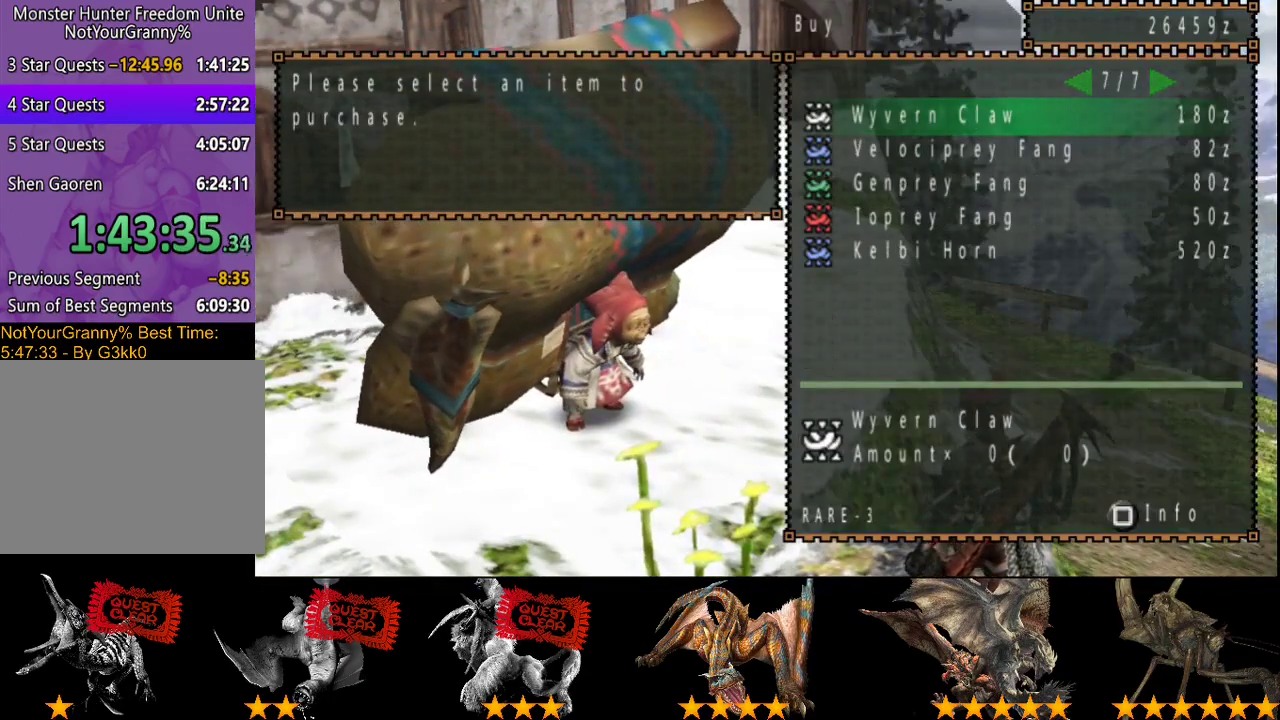
Gameplay with a controller (PlayStation layout); each line is a JSON object with the inputs held at the frame after it. "events" lists button and stick changes between this image and that frame as [ms after this image, input, new state], when the widget could be followed in between. Not read: CROSS L3 R3.
{"buttons": [], "left_stick": "center", "right_stick": "center", "events": [[200, "DPAD_LEFT", "down"], [300, "DPAD_LEFT", "up"], [400, "DPAD_LEFT", "down"], [467, "DPAD_LEFT", "up"]]}
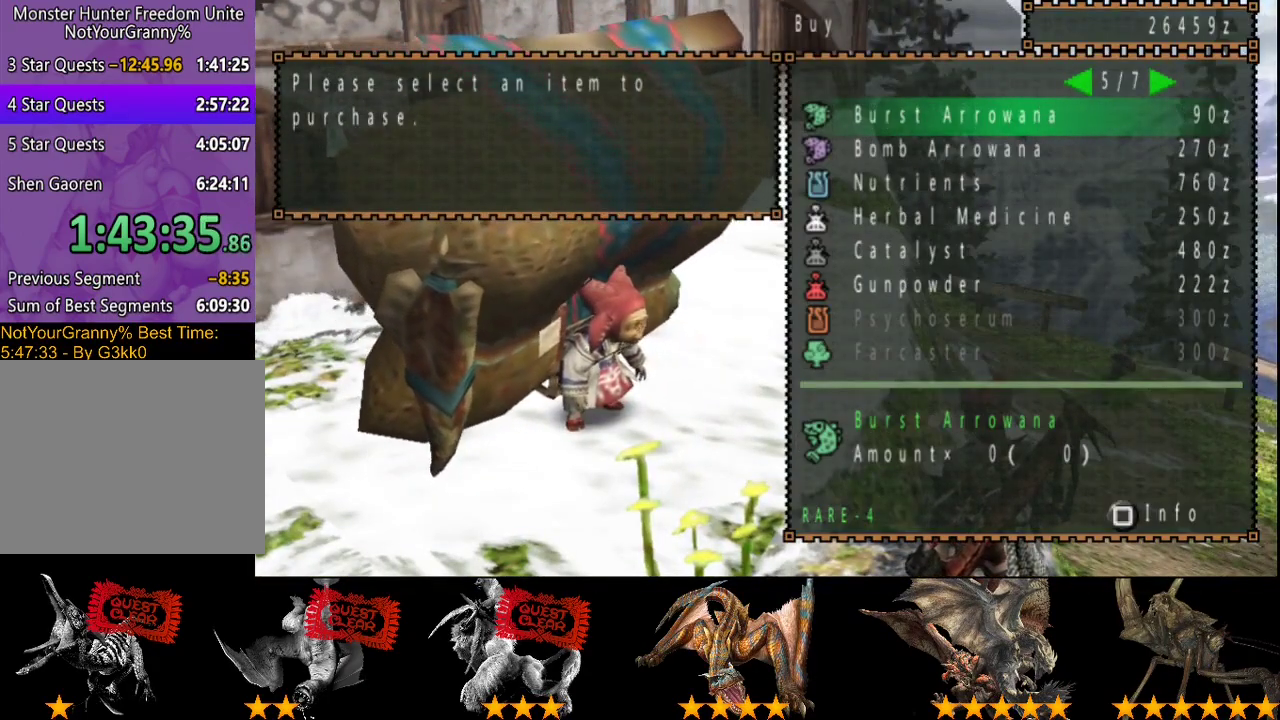
{"buttons": [], "left_stick": "center", "right_stick": "center", "events": []}
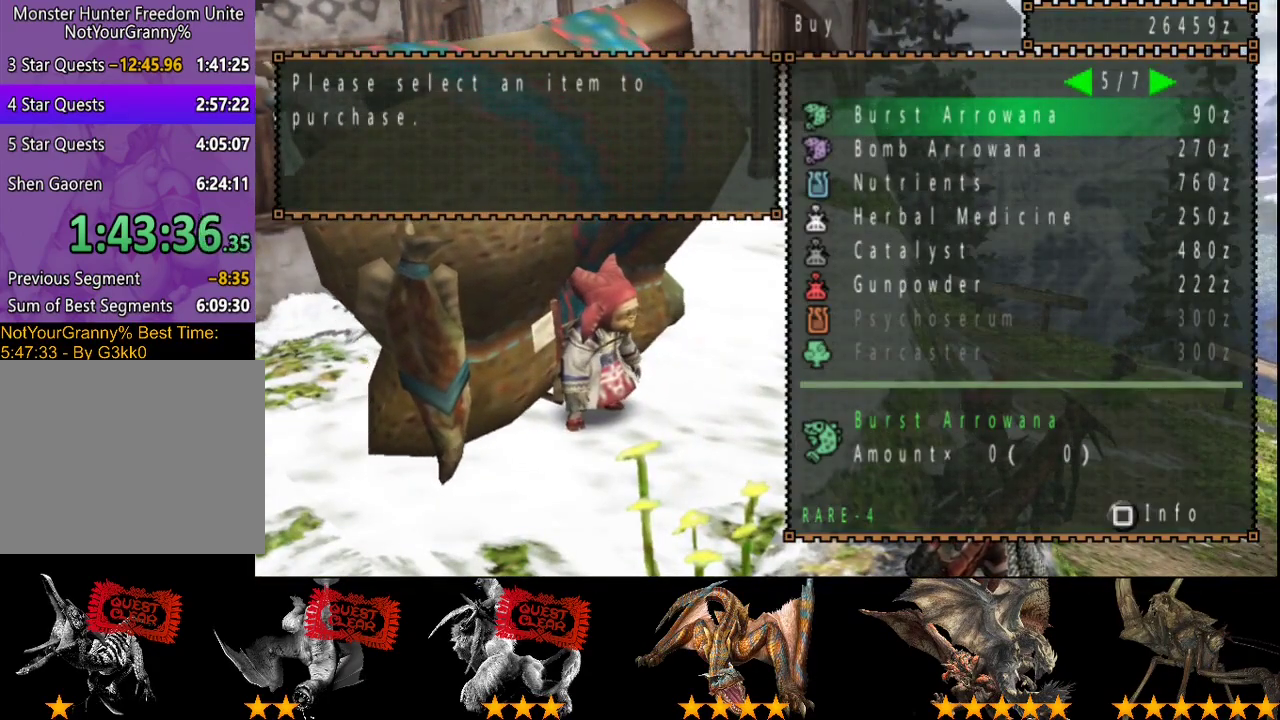
{"buttons": [], "left_stick": "center", "right_stick": "center", "events": []}
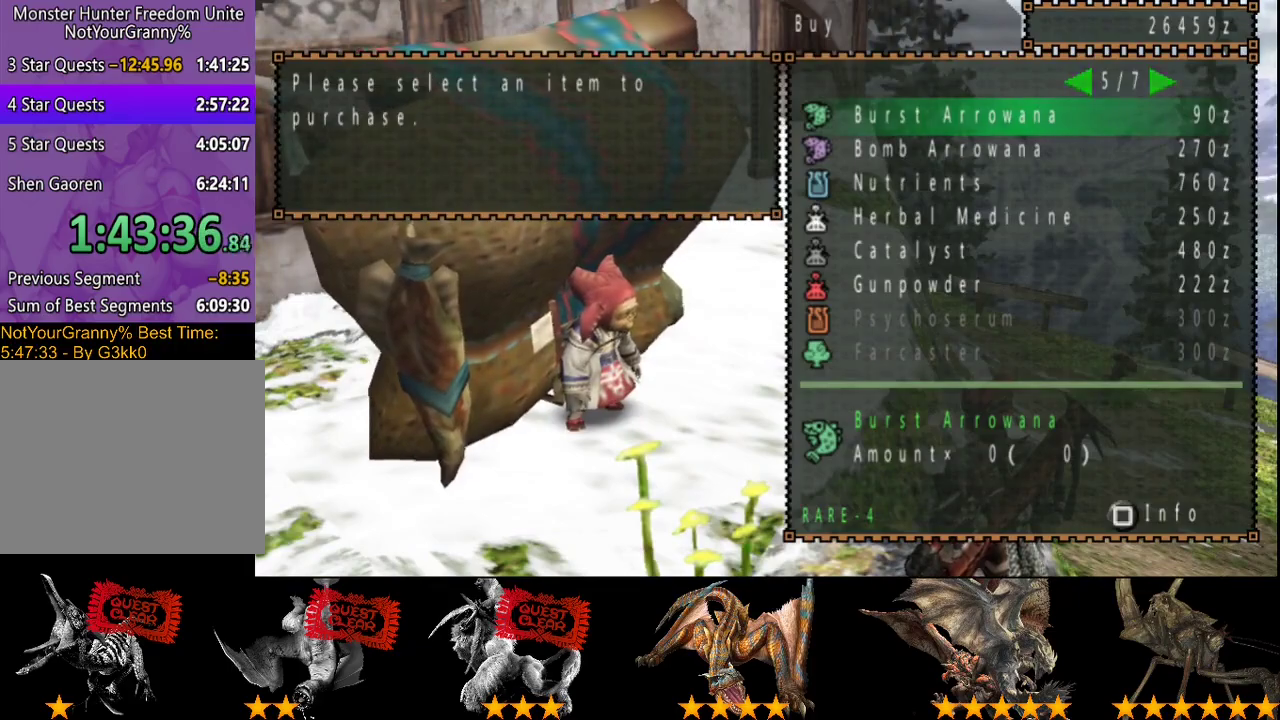
{"buttons": [], "left_stick": "down", "right_stick": "center", "events": [[217, "CIRCLE", "down"], [283, "CIRCLE", "up"], [317, "left_stick", "down"], [350, "CIRCLE", "down"], [433, "CIRCLE", "up"]]}
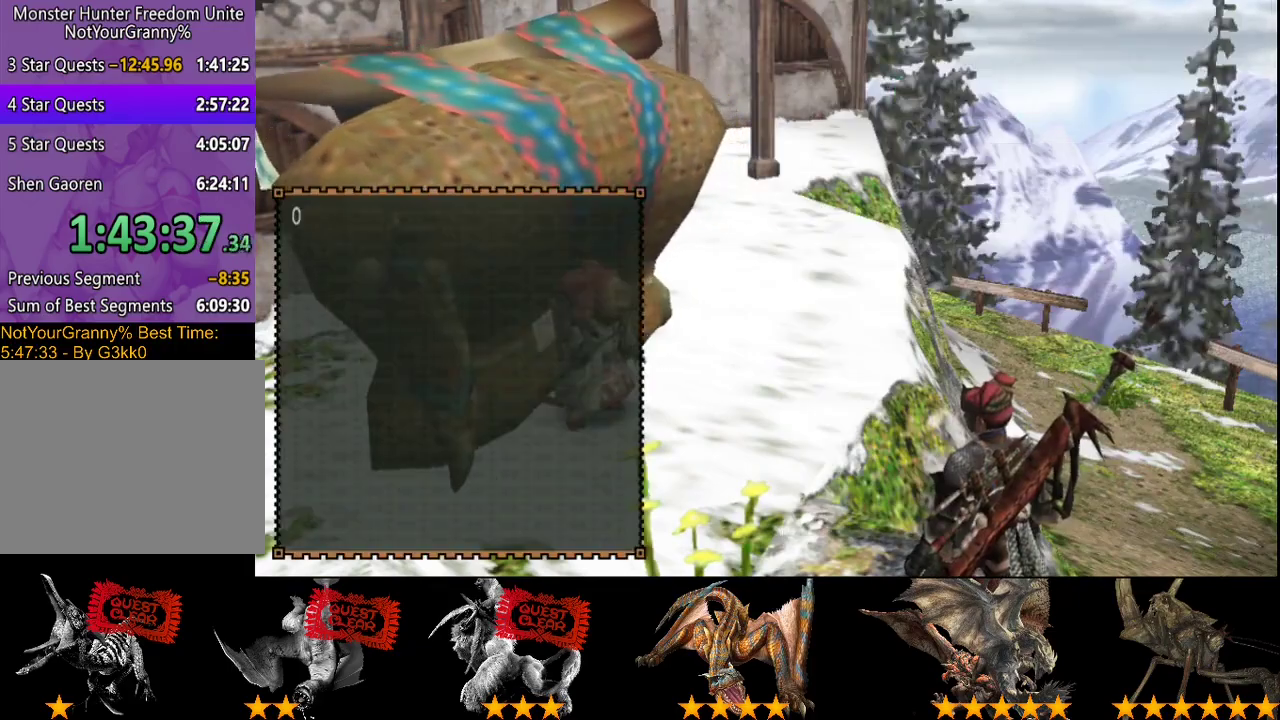
{"buttons": [], "left_stick": "down-right", "right_stick": "center", "events": [[33, "CIRCLE", "down"], [83, "left_stick", "down-right"], [100, "CIRCLE", "up"], [167, "CIRCLE", "down"], [267, "CIRCLE", "up"], [333, "CIRCLE", "down"], [433, "CIRCLE", "up"]]}
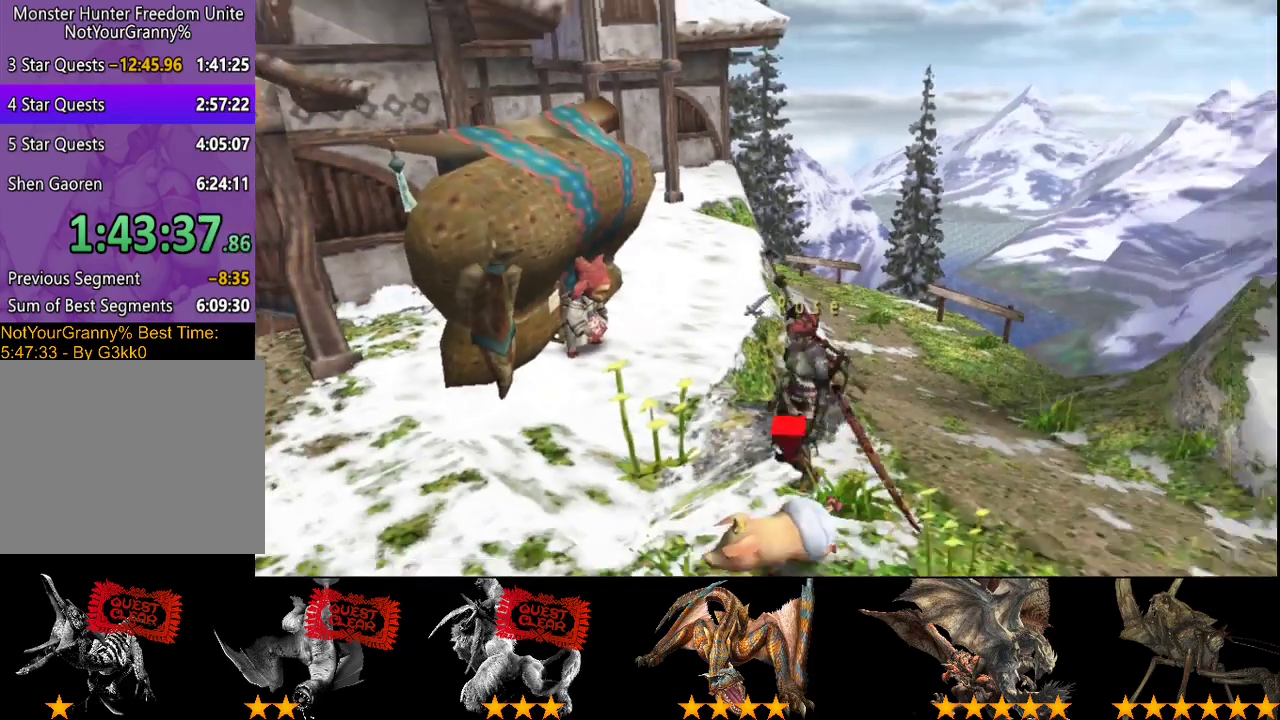
{"buttons": ["R2"], "left_stick": "down-right", "right_stick": "center", "events": [[33, "R2", "down"]]}
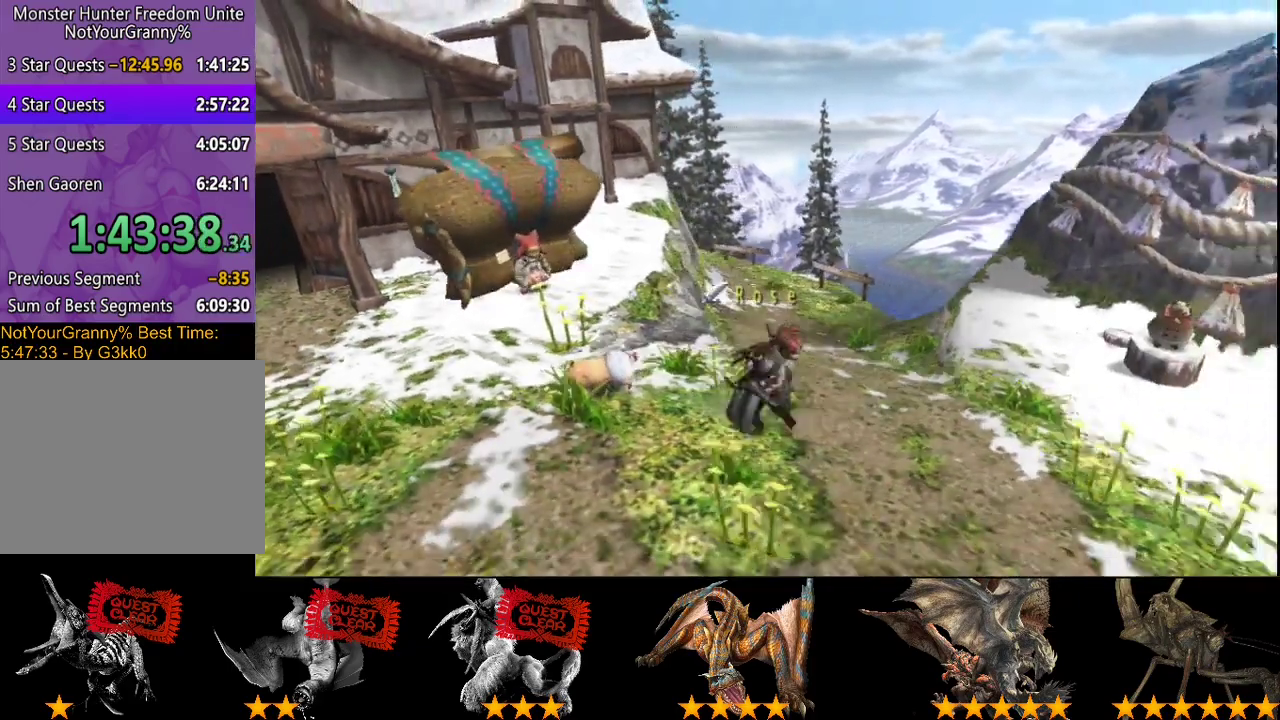
{"buttons": ["R2"], "left_stick": "right", "right_stick": "center", "events": [[183, "left_stick", "right"]]}
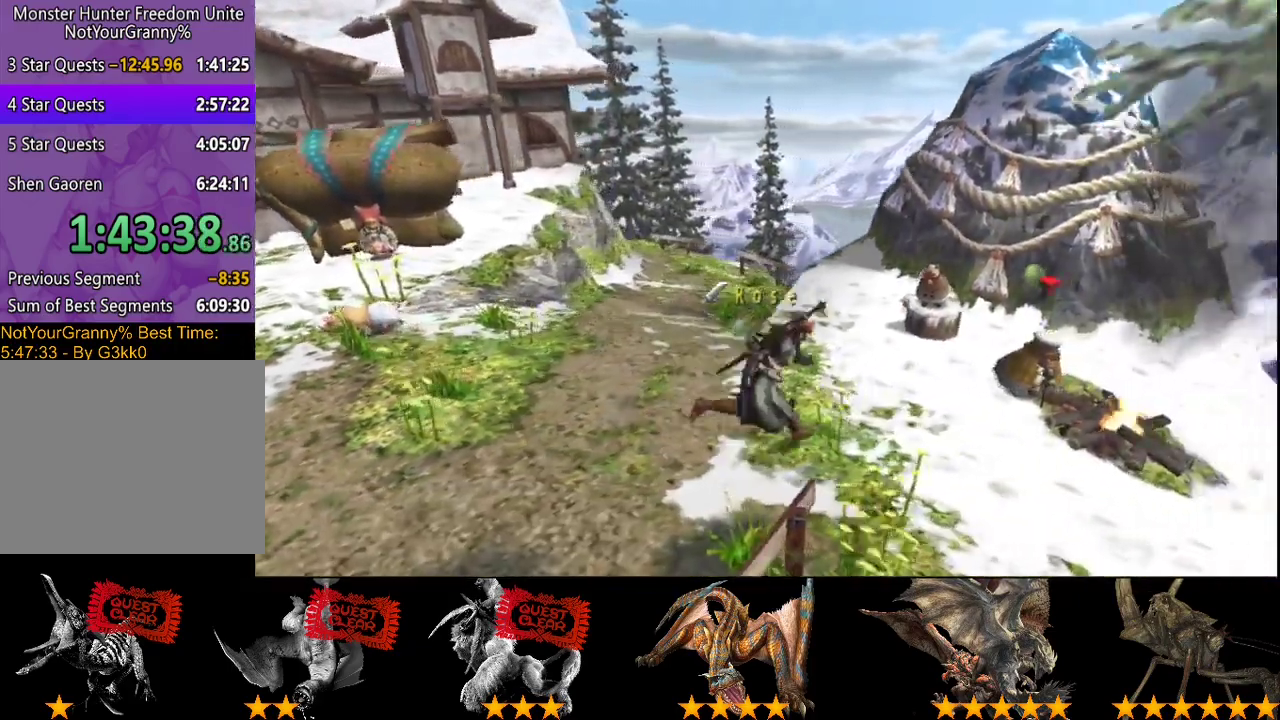
{"buttons": [], "left_stick": "center", "right_stick": "center", "events": [[17, "left_stick", "up-right"], [50, "R2", "up"], [317, "left_stick", "center"]]}
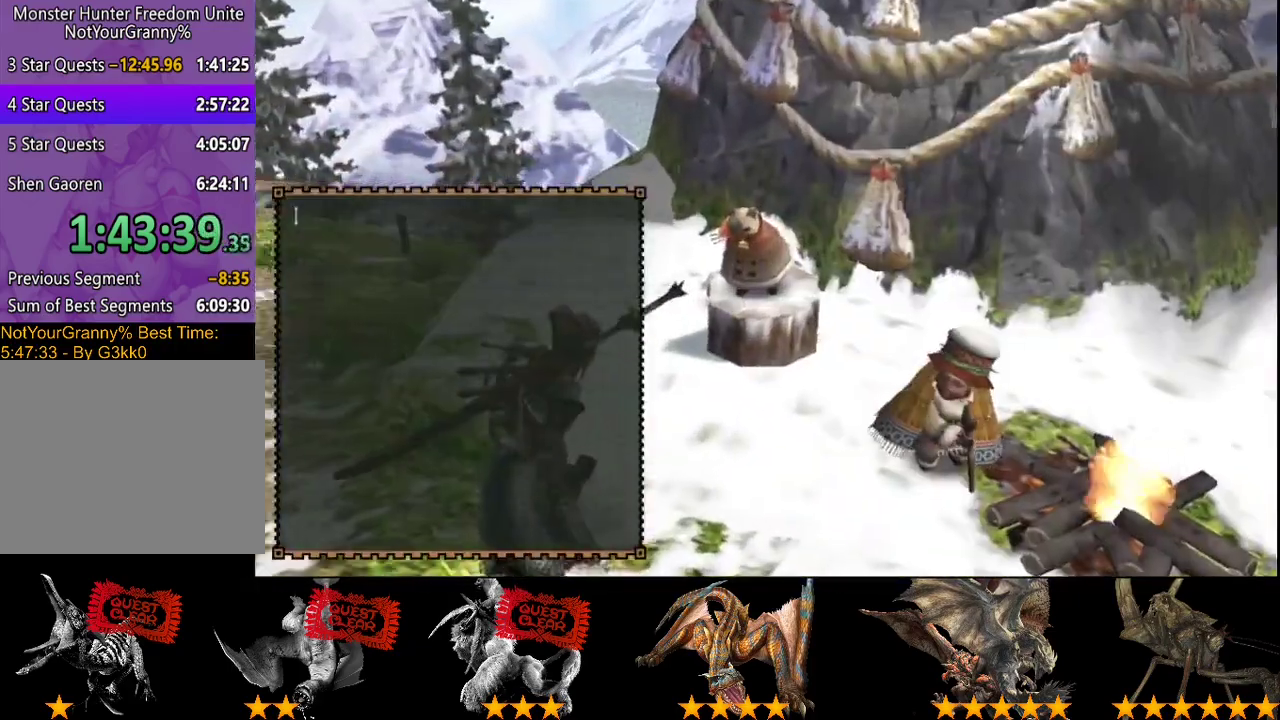
{"buttons": [], "left_stick": "center", "right_stick": "center", "events": []}
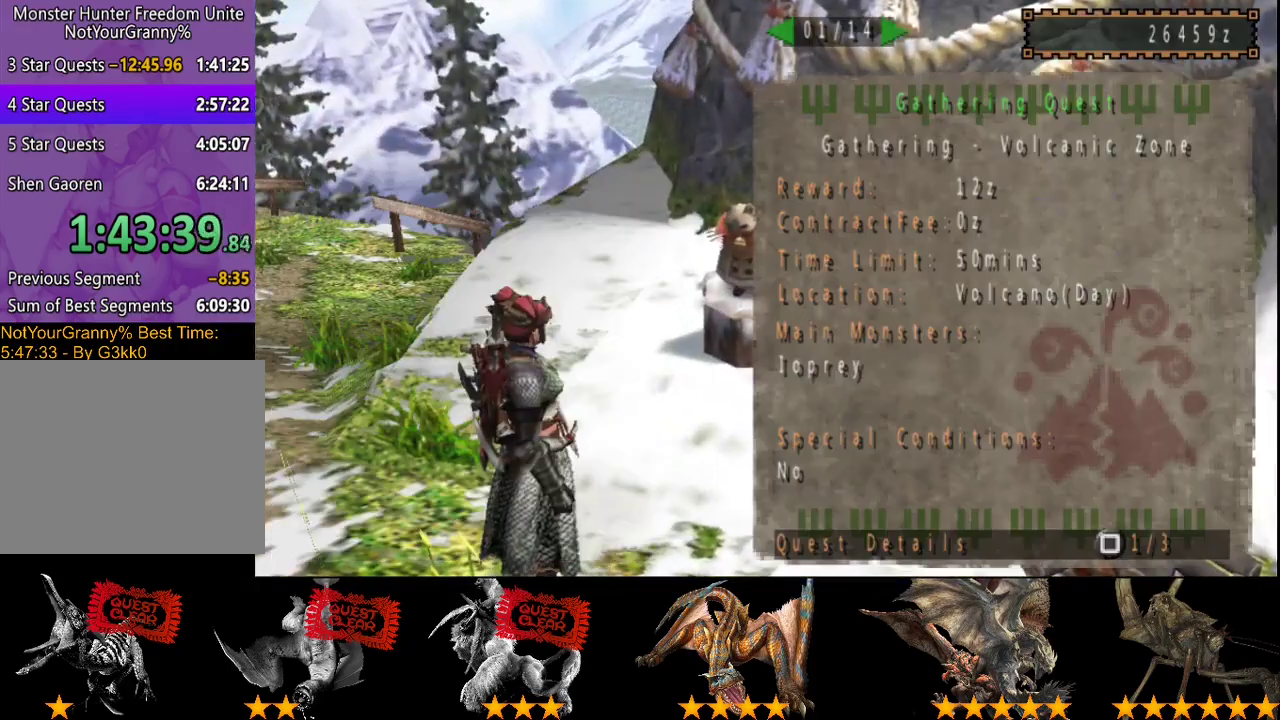
{"buttons": ["DPAD_RIGHT"], "left_stick": "center", "right_stick": "center", "events": [[300, "DPAD_RIGHT", "down"]]}
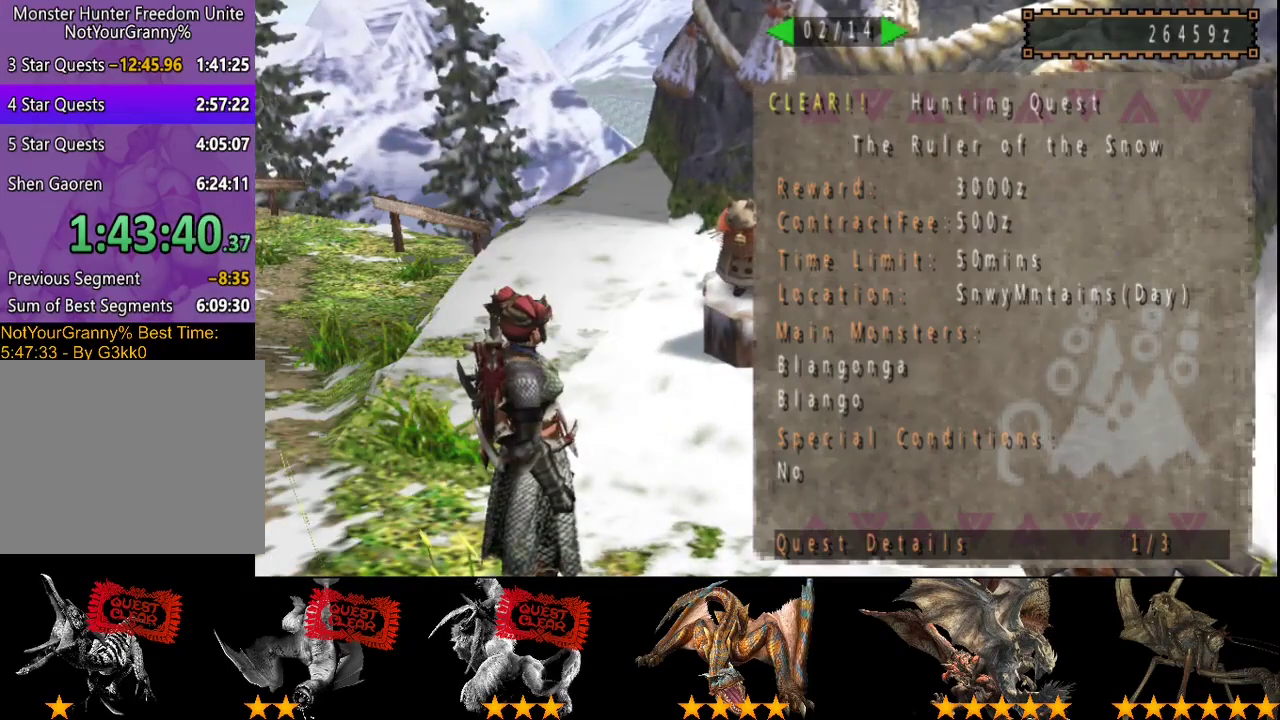
{"buttons": ["DPAD_RIGHT"], "left_stick": "center", "right_stick": "center", "events": []}
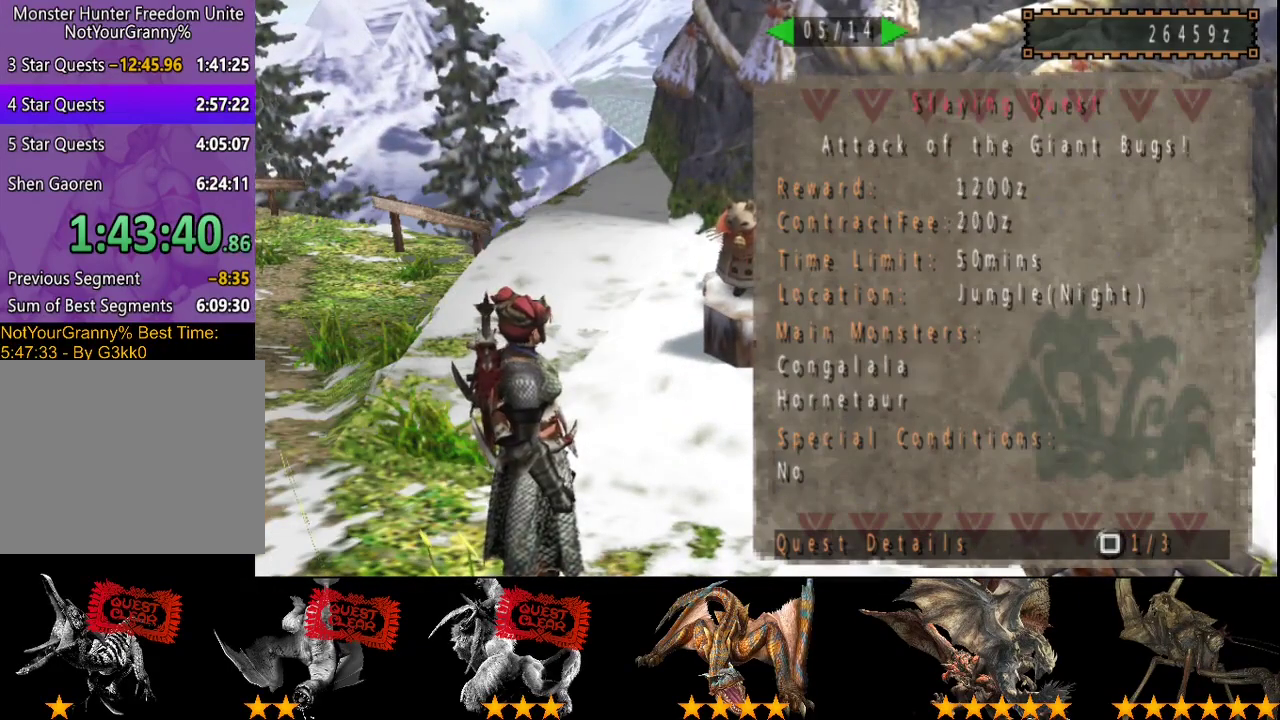
{"buttons": [], "left_stick": "center", "right_stick": "center", "events": [[17, "DPAD_RIGHT", "up"], [350, "DPAD_RIGHT", "down"], [450, "DPAD_RIGHT", "up"]]}
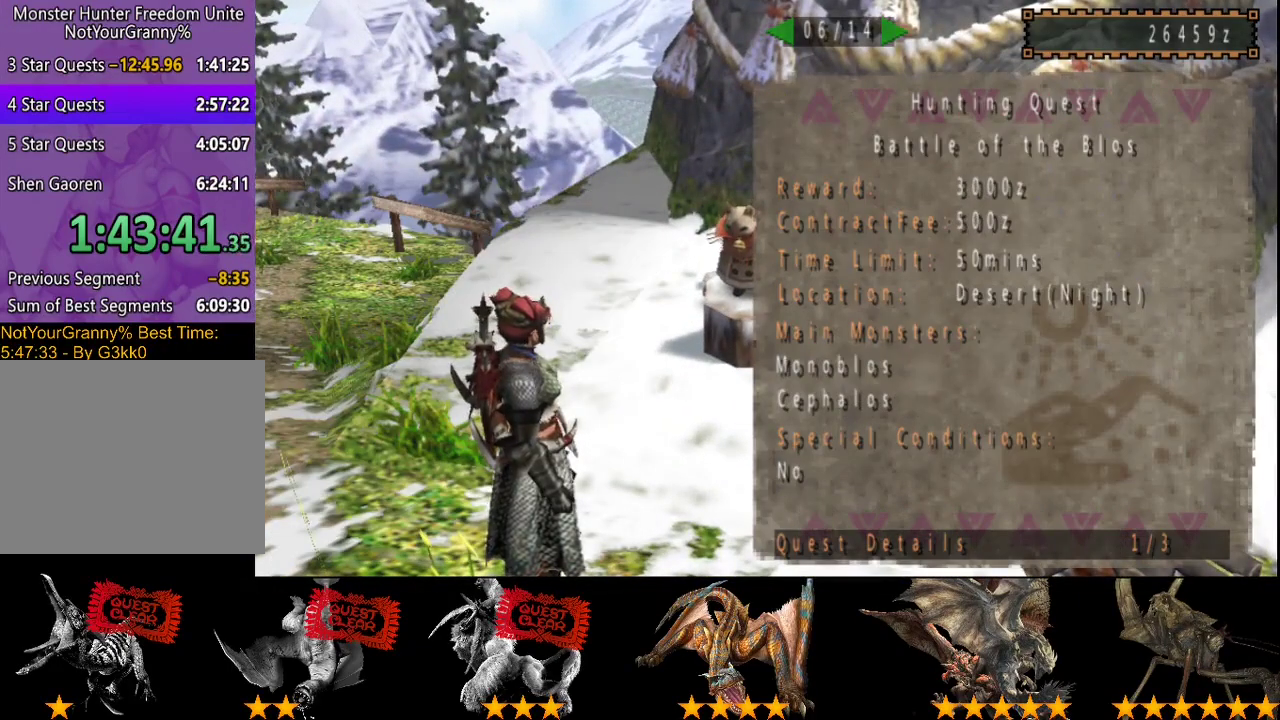
{"buttons": [], "left_stick": "center", "right_stick": "center", "events": [[350, "DPAD_RIGHT", "down"], [417, "DPAD_RIGHT", "up"]]}
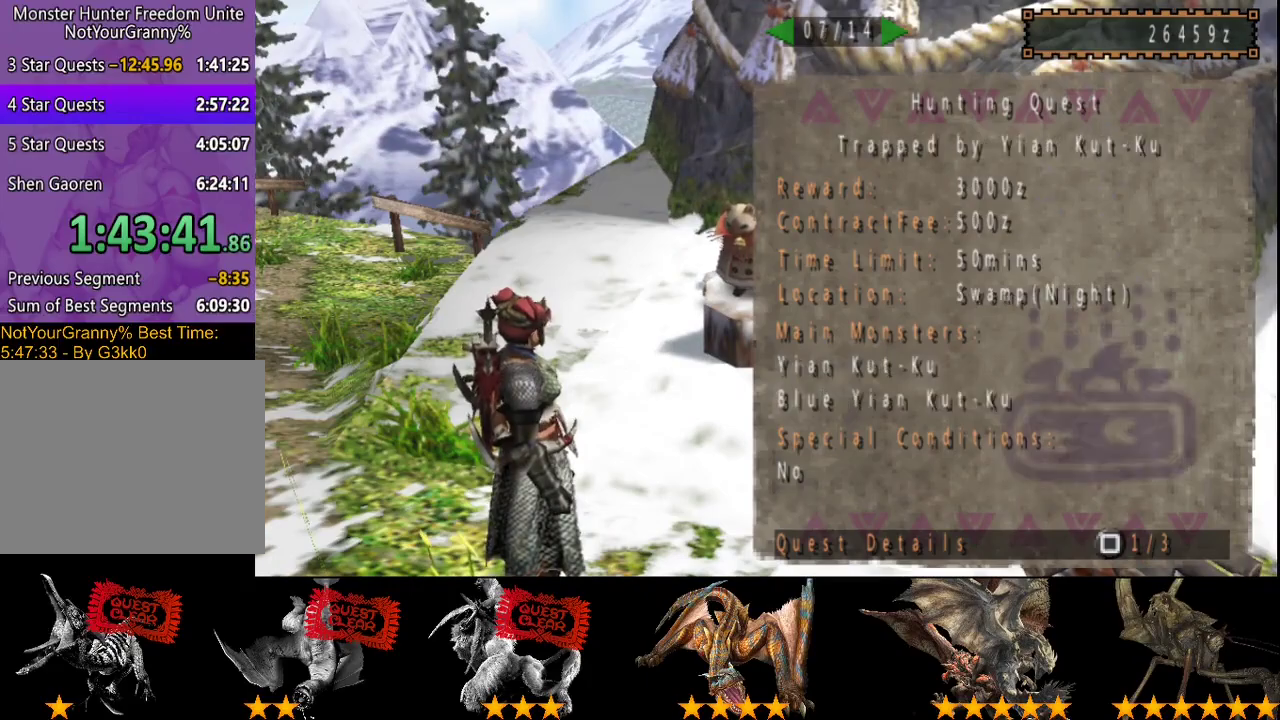
{"buttons": [], "left_stick": "center", "right_stick": "center", "events": [[17, "DPAD_RIGHT", "down"], [67, "DPAD_RIGHT", "up"], [367, "DPAD_RIGHT", "down"], [467, "DPAD_RIGHT", "up"]]}
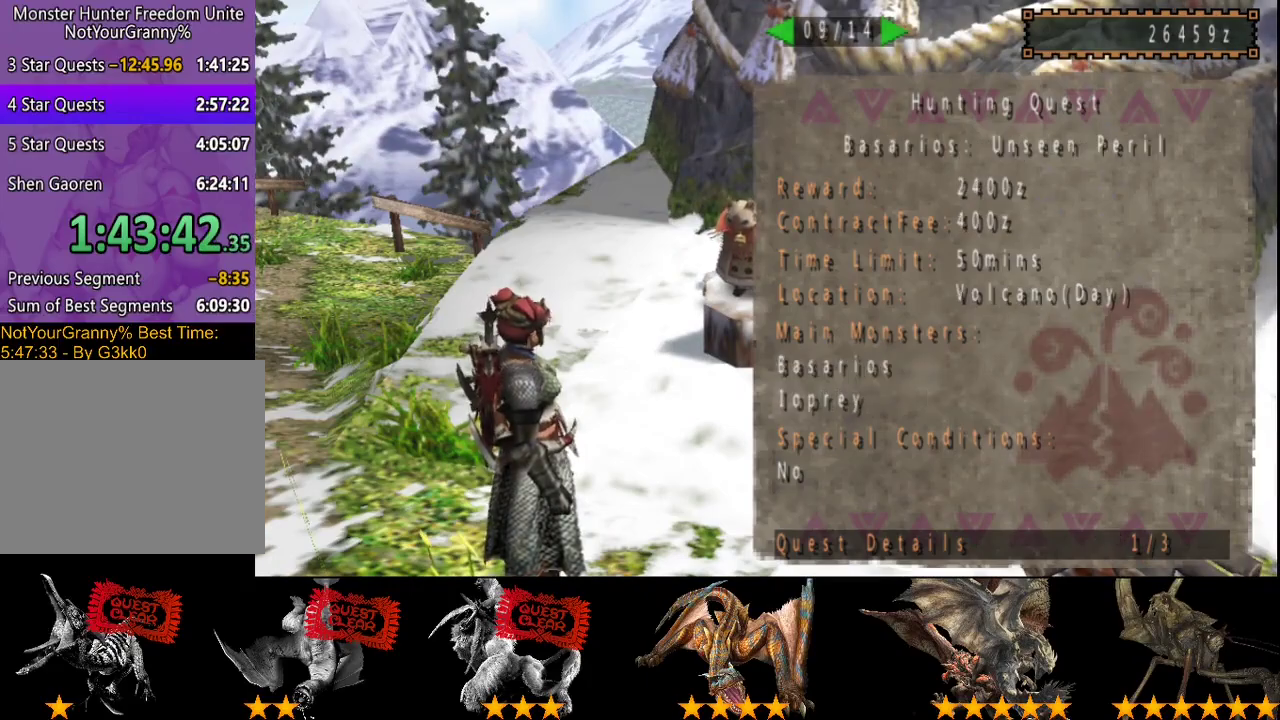
{"buttons": [], "left_stick": "center", "right_stick": "center", "events": [[100, "DPAD_RIGHT", "down"], [200, "DPAD_RIGHT", "up"]]}
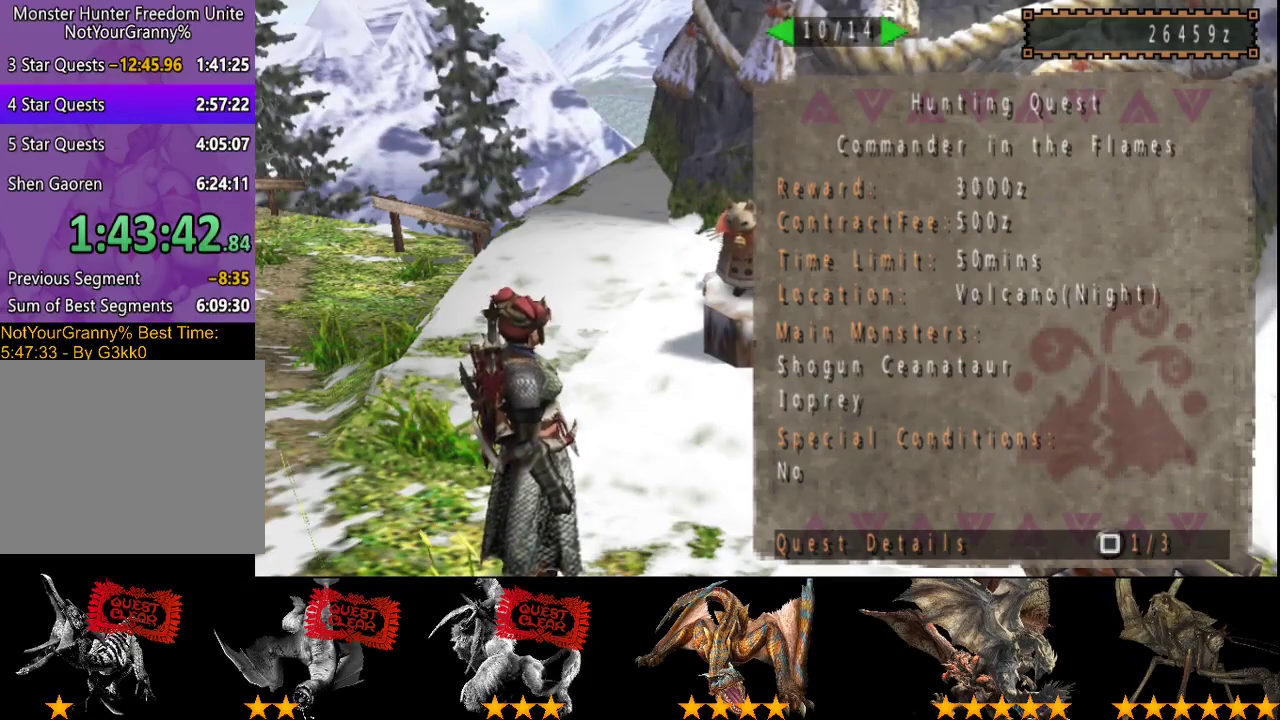
{"buttons": [], "left_stick": "center", "right_stick": "center", "events": [[217, "DPAD_RIGHT", "down"], [283, "DPAD_RIGHT", "up"], [383, "DPAD_RIGHT", "down"], [450, "DPAD_RIGHT", "up"]]}
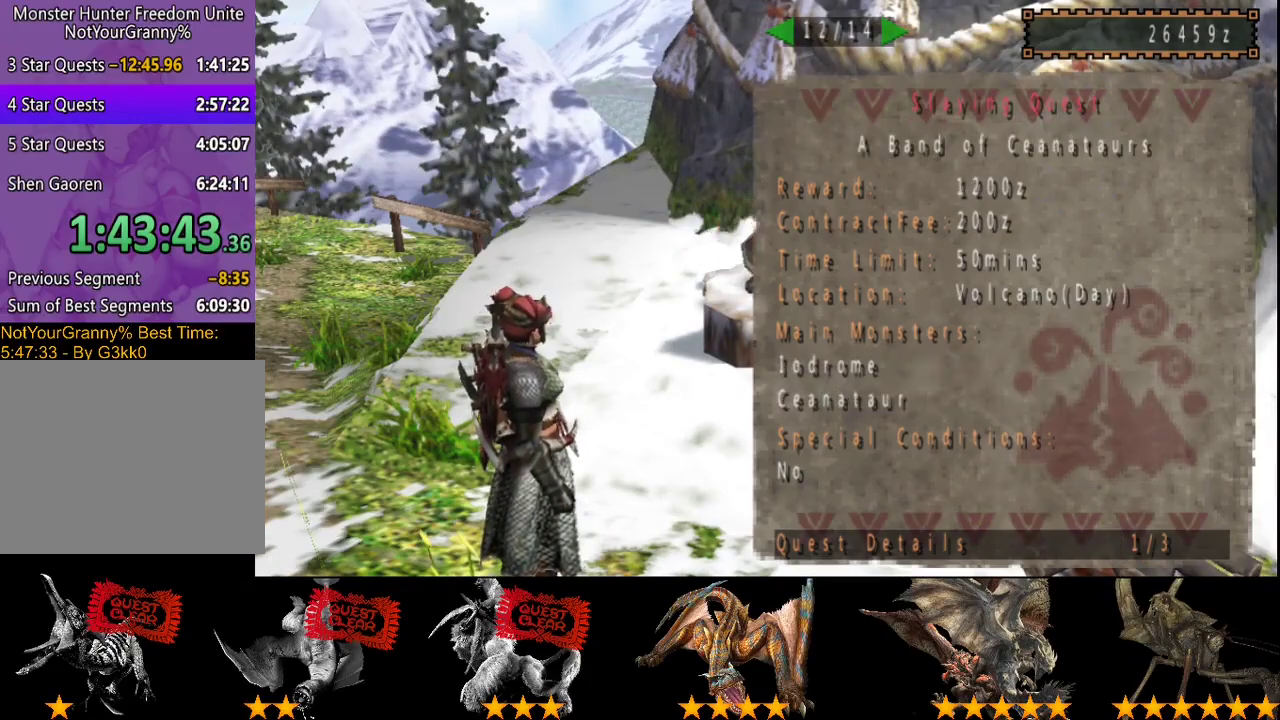
{"buttons": [], "left_stick": "center", "right_stick": "center", "events": [[83, "DPAD_RIGHT", "down"], [150, "DPAD_RIGHT", "up"]]}
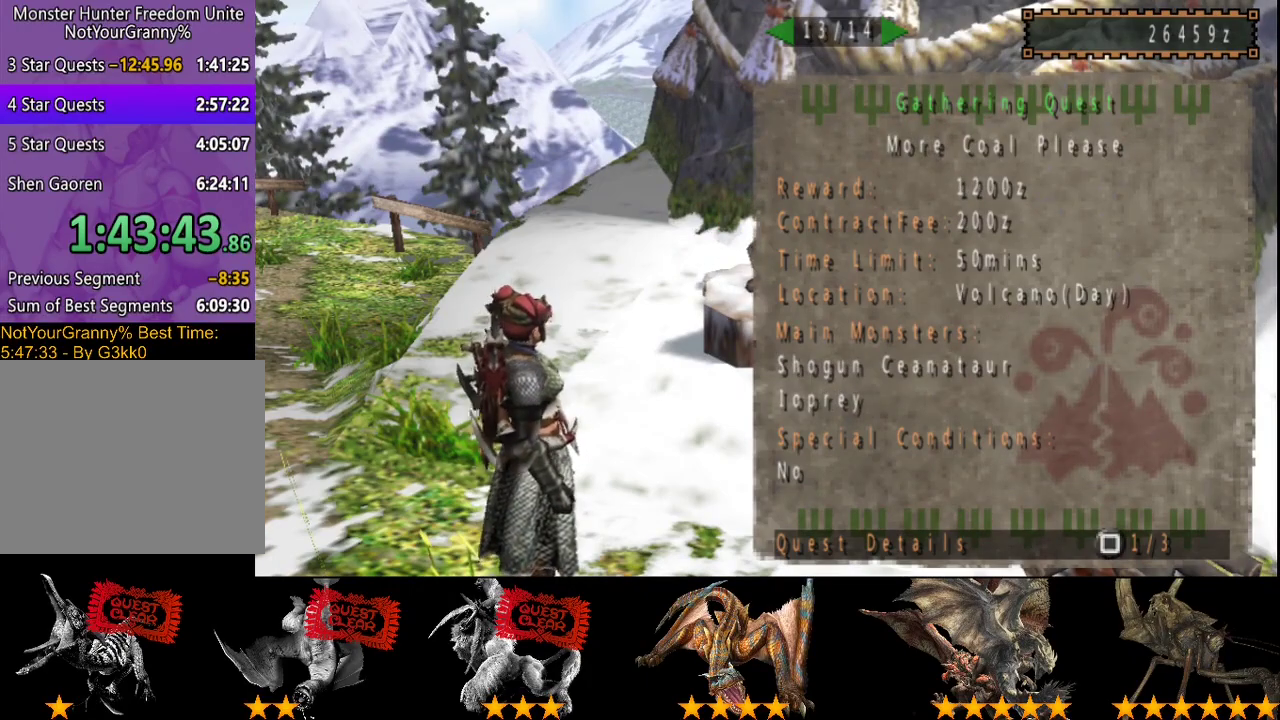
{"buttons": [], "left_stick": "center", "right_stick": "center", "events": [[33, "DPAD_RIGHT", "down"], [100, "DPAD_RIGHT", "up"]]}
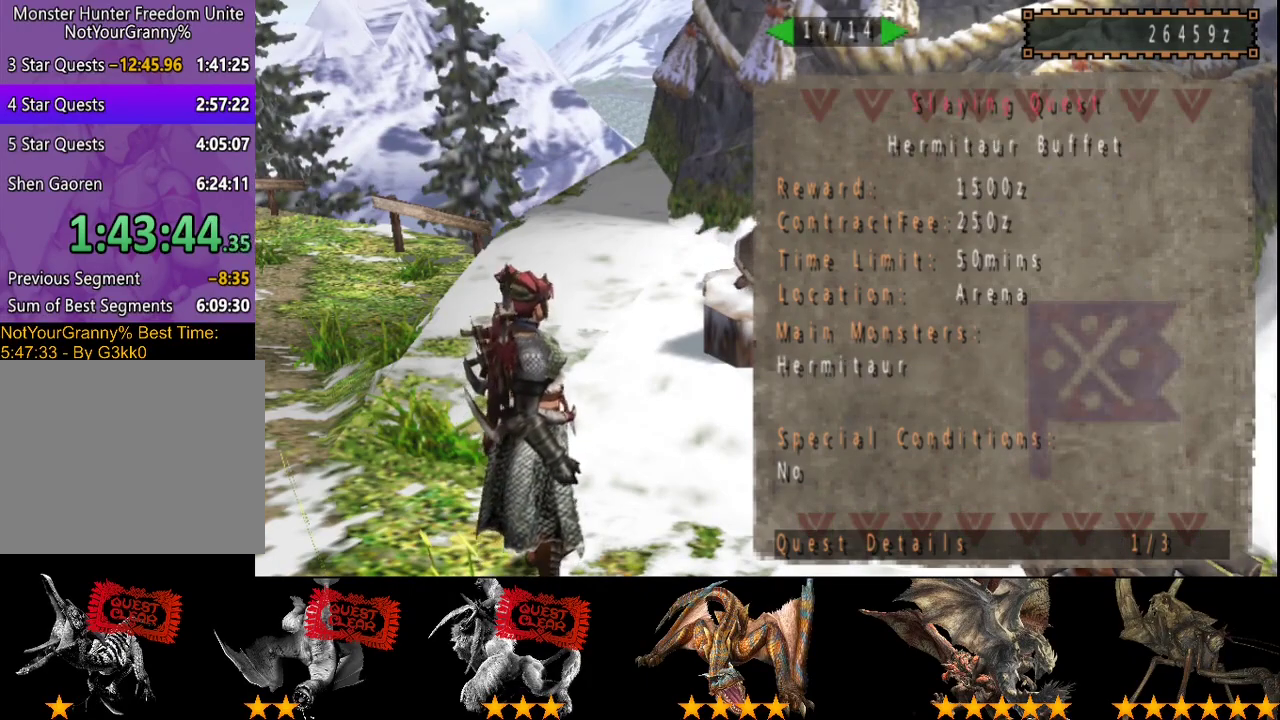
{"buttons": [], "left_stick": "up-left", "right_stick": "center", "events": [[33, "DPAD_LEFT", "down"], [133, "DPAD_LEFT", "up"], [467, "left_stick", "up-left"]]}
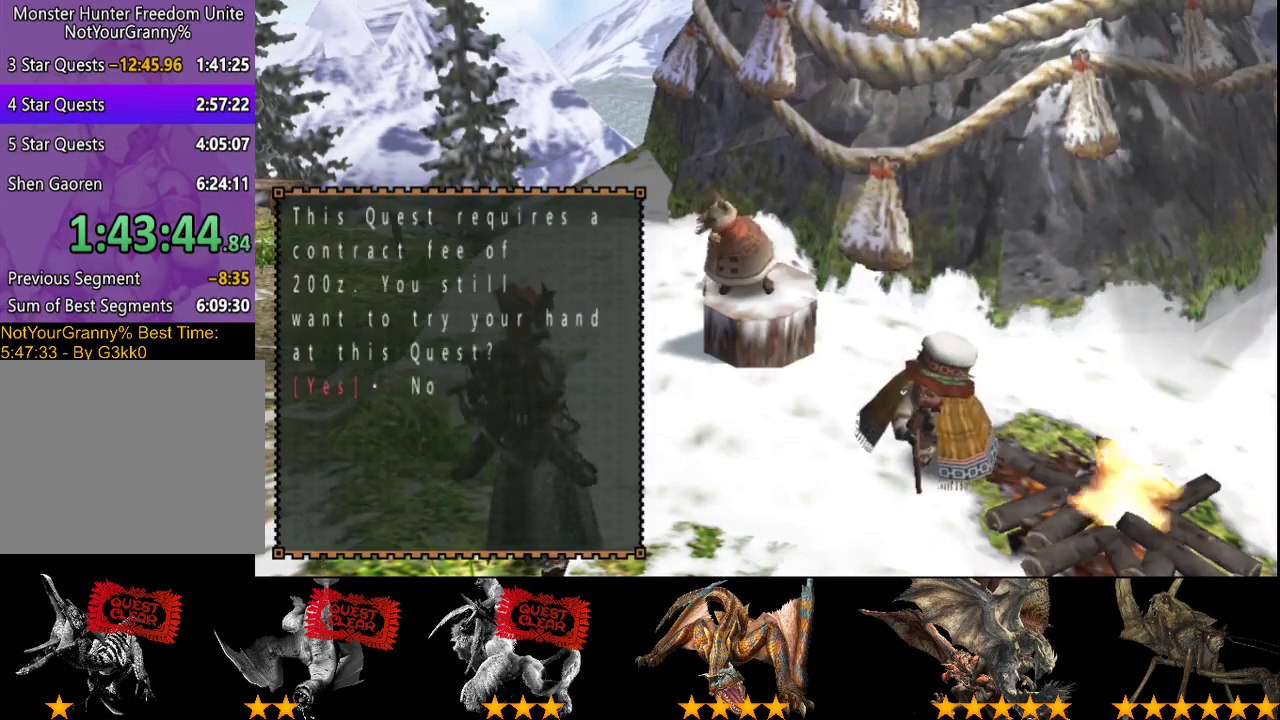
{"buttons": ["R2"], "left_stick": "left", "right_stick": "center", "events": [[383, "left_stick", "left"], [450, "R2", "down"]]}
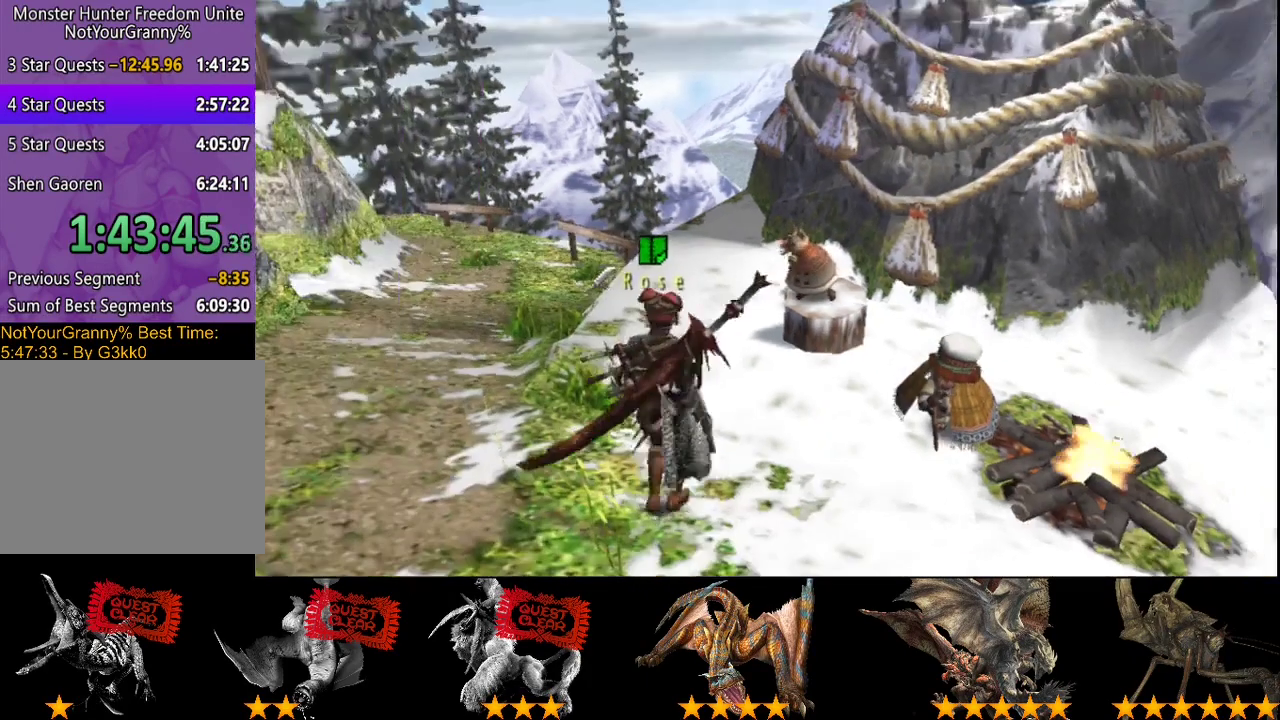
{"buttons": ["R2"], "left_stick": "down", "right_stick": "center", "events": [[17, "left_stick", "down-left"], [217, "left_stick", "down"]]}